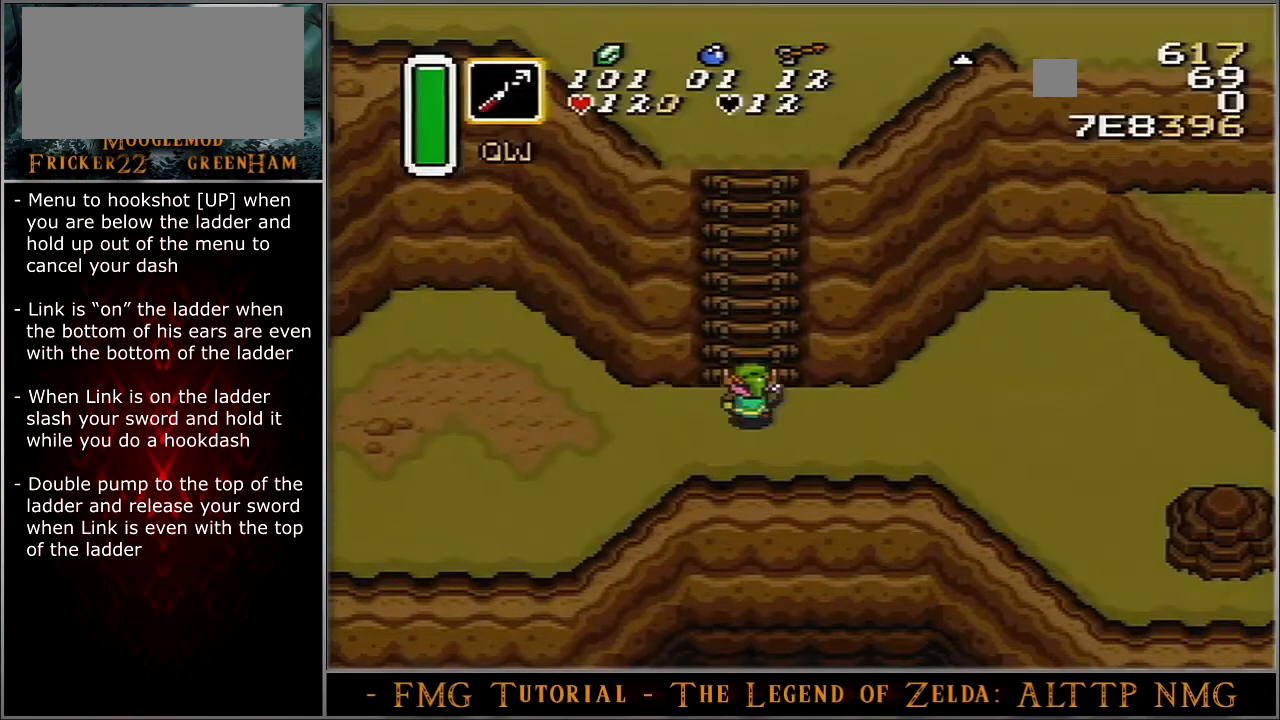
Gameplay with a controller (Nintendo layout); each line is a JSON object with the inputs held at the frame after it. "events" lists button and stick changes between this image and that frame as [ms after this image, input, new state], when the widget could be followed in between. Not read: L3 R3.
{"buttons": ["DPAD_UP"], "events": []}
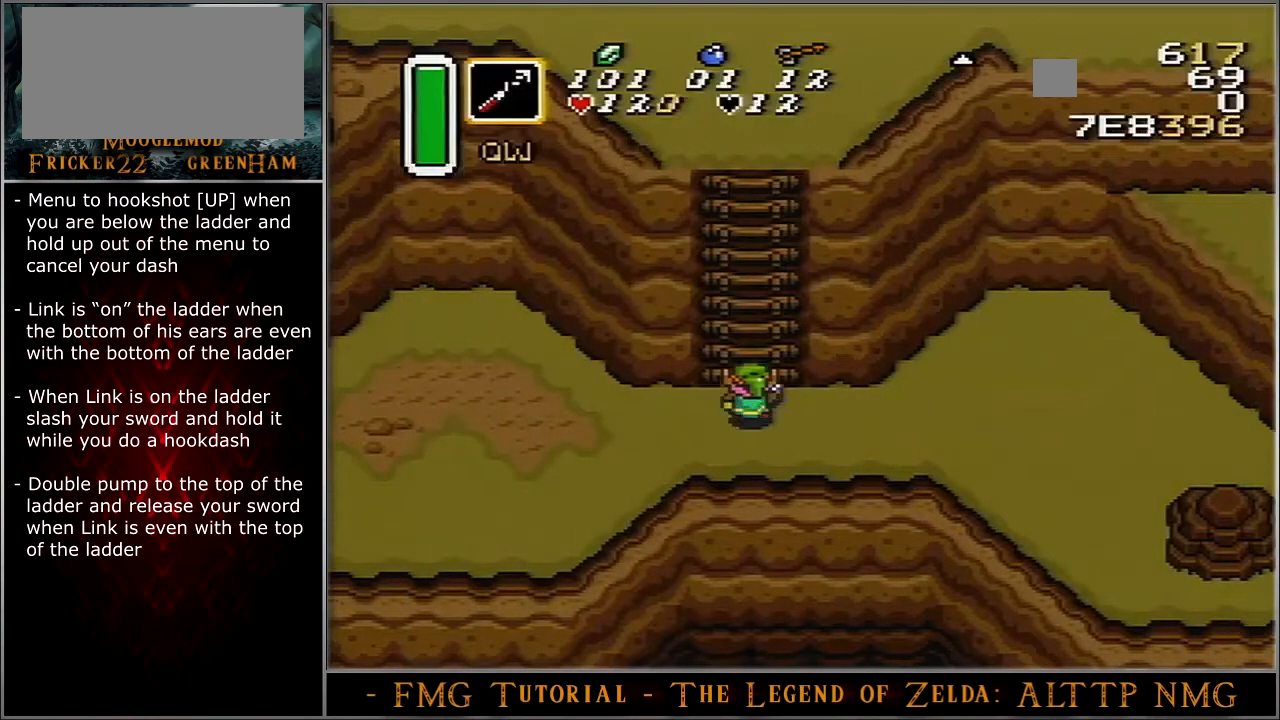
{"buttons": ["DPAD_UP"], "events": []}
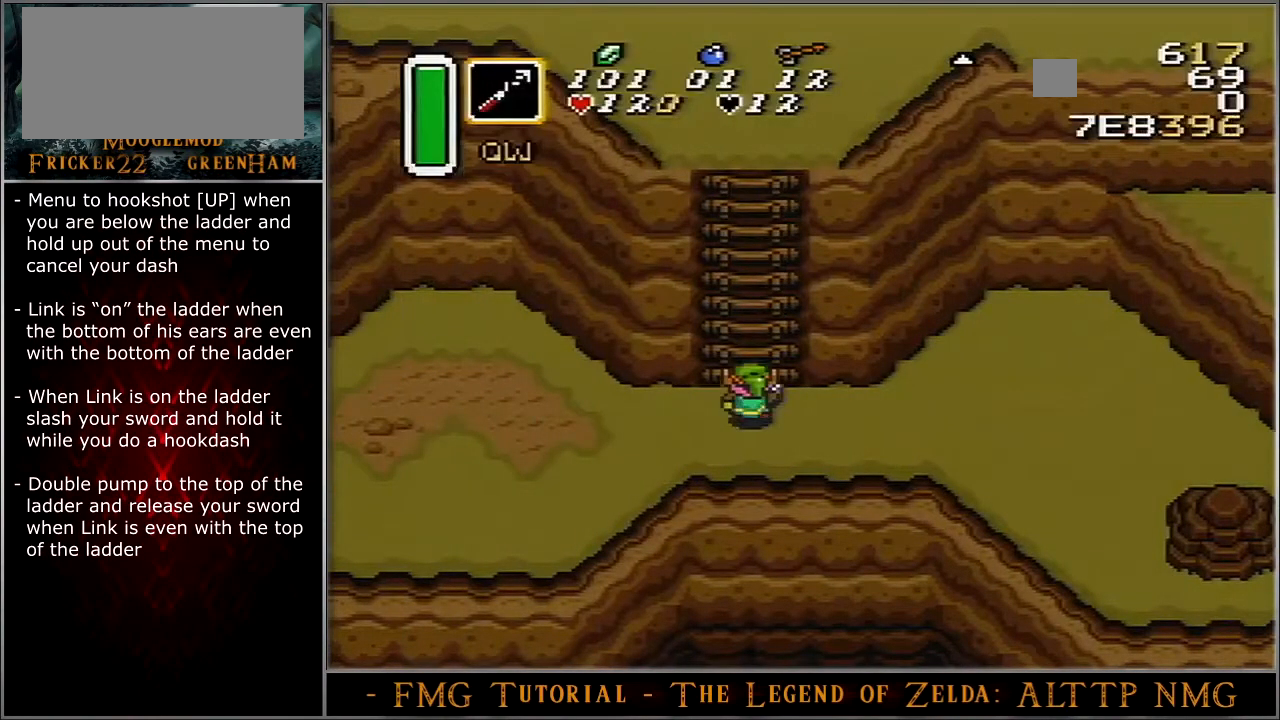
{"buttons": ["DPAD_UP"], "events": []}
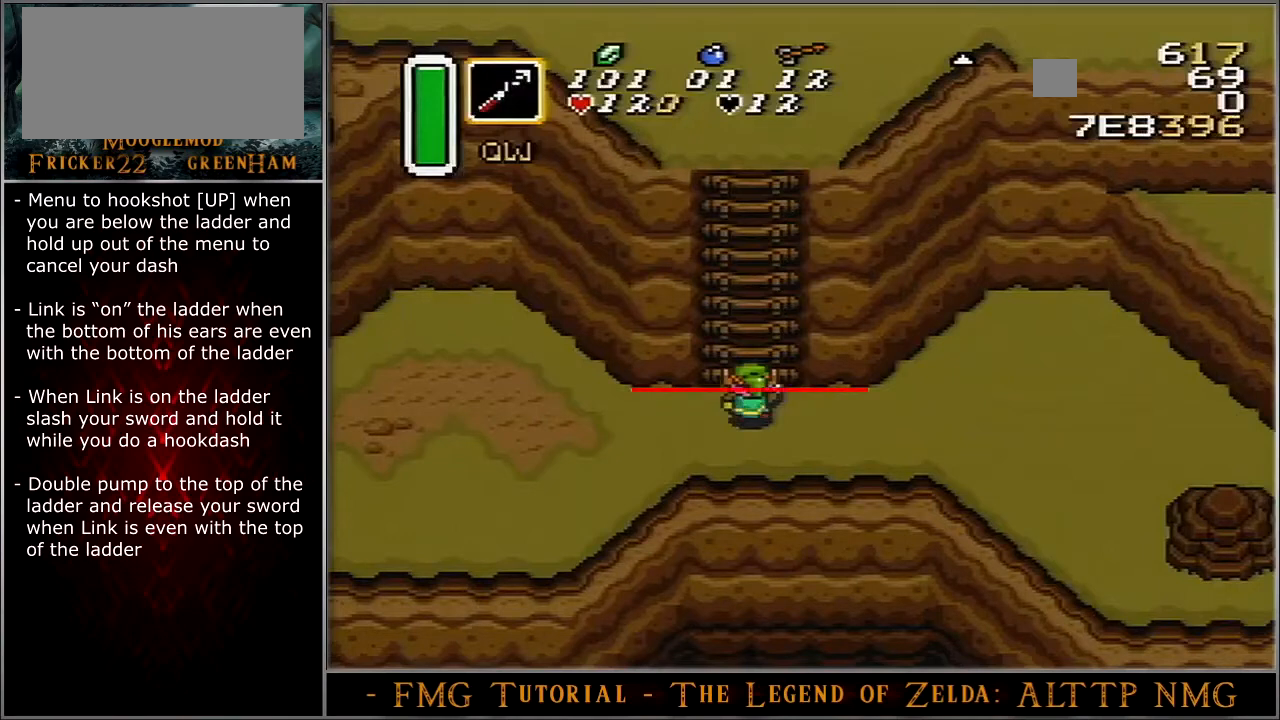
{"buttons": ["DPAD_UP"], "events": []}
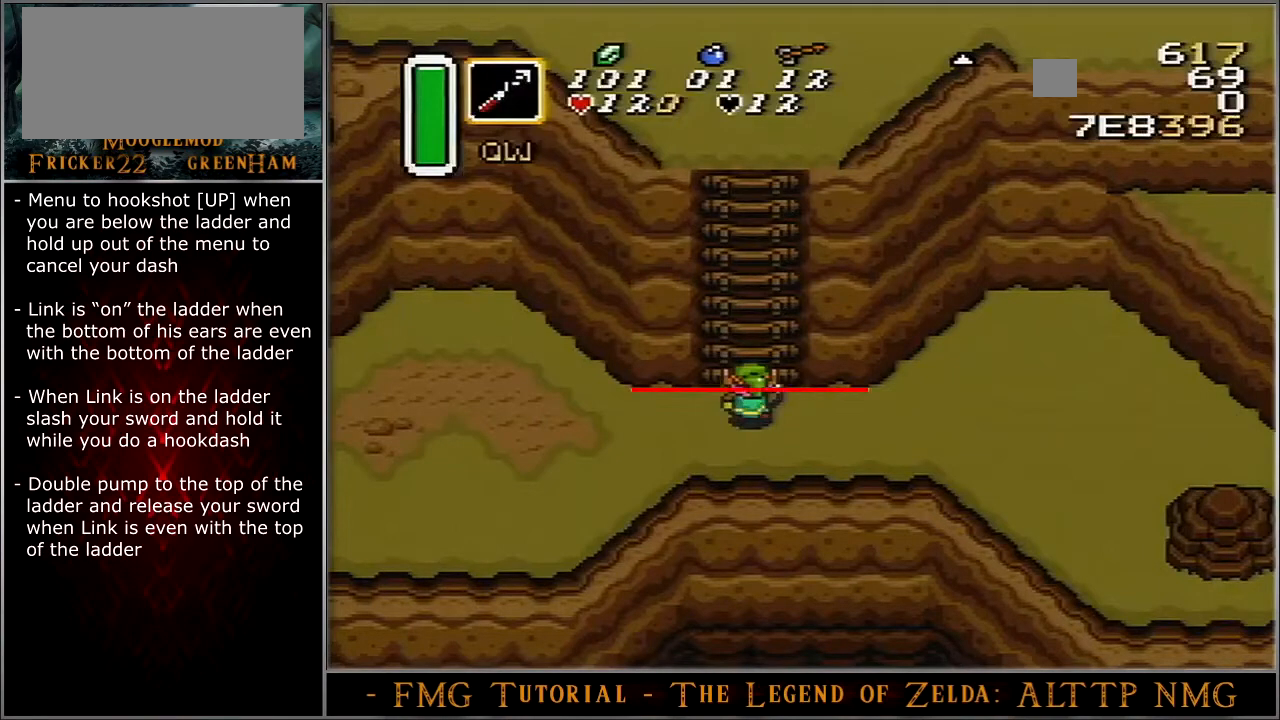
{"buttons": ["DPAD_UP"], "events": []}
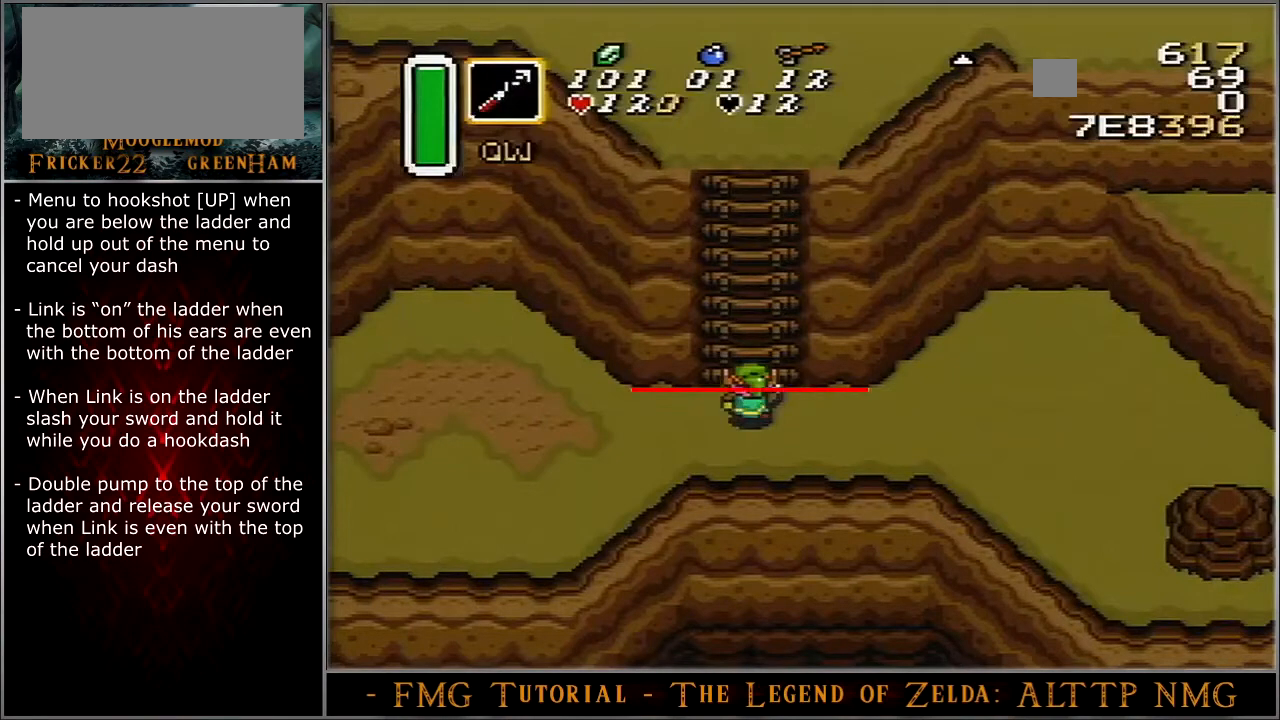
{"buttons": ["DPAD_UP"], "events": []}
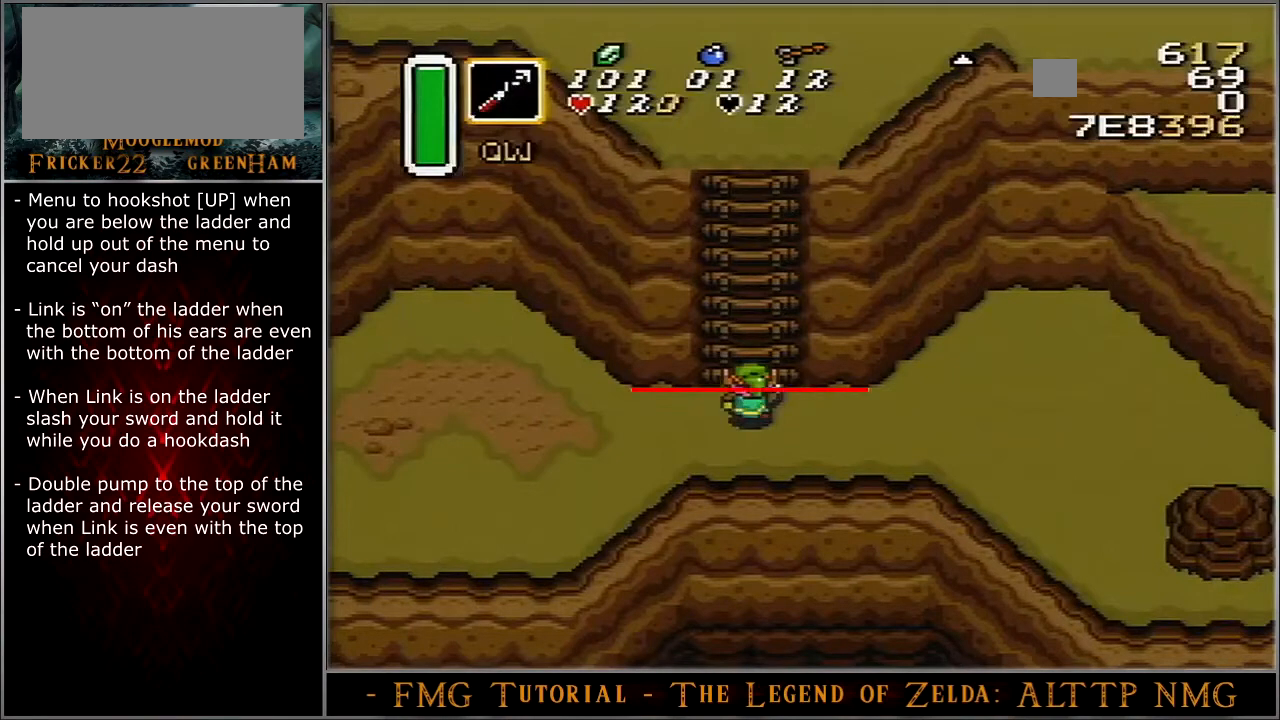
{"buttons": ["DPAD_UP"], "events": []}
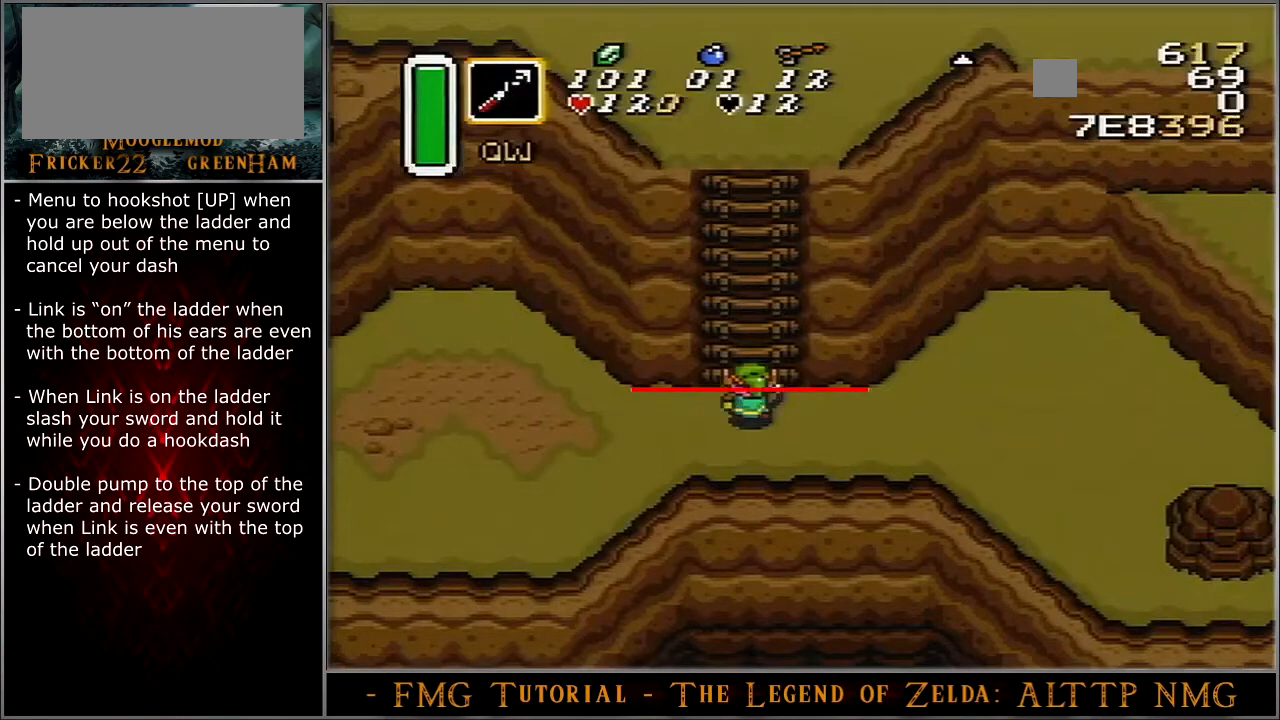
{"buttons": ["DPAD_UP"], "events": []}
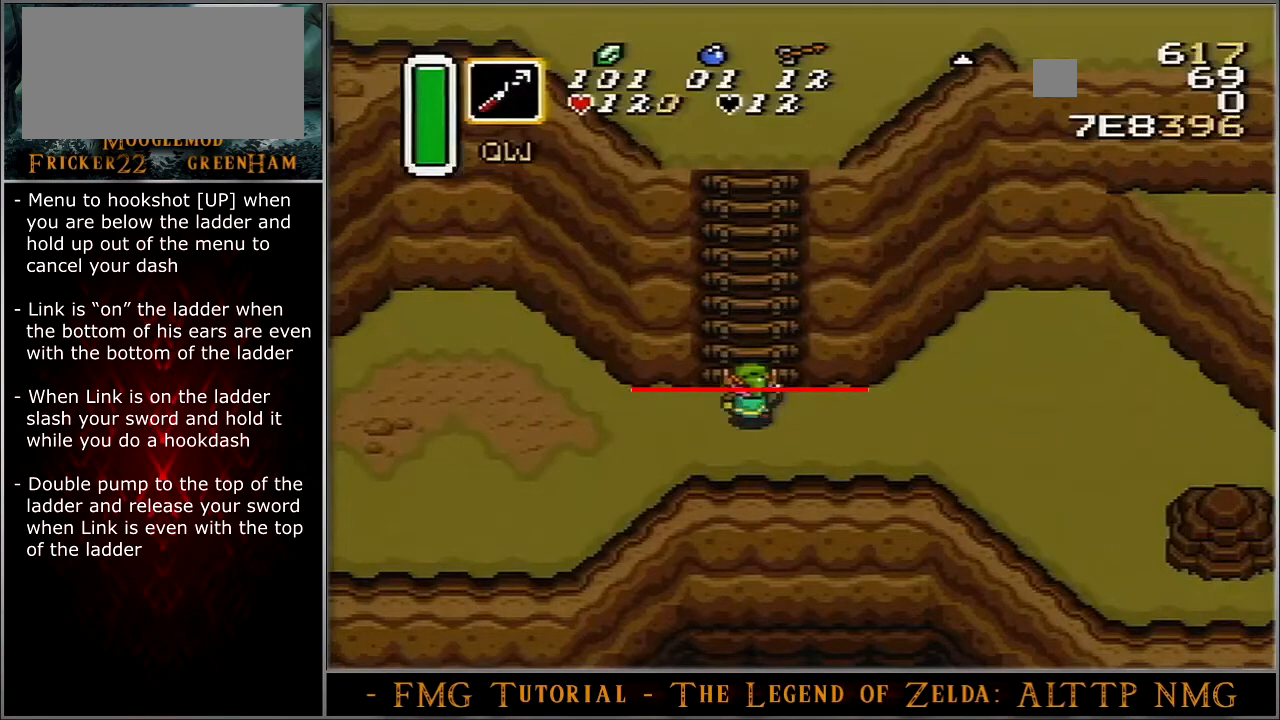
{"buttons": ["DPAD_UP"], "events": []}
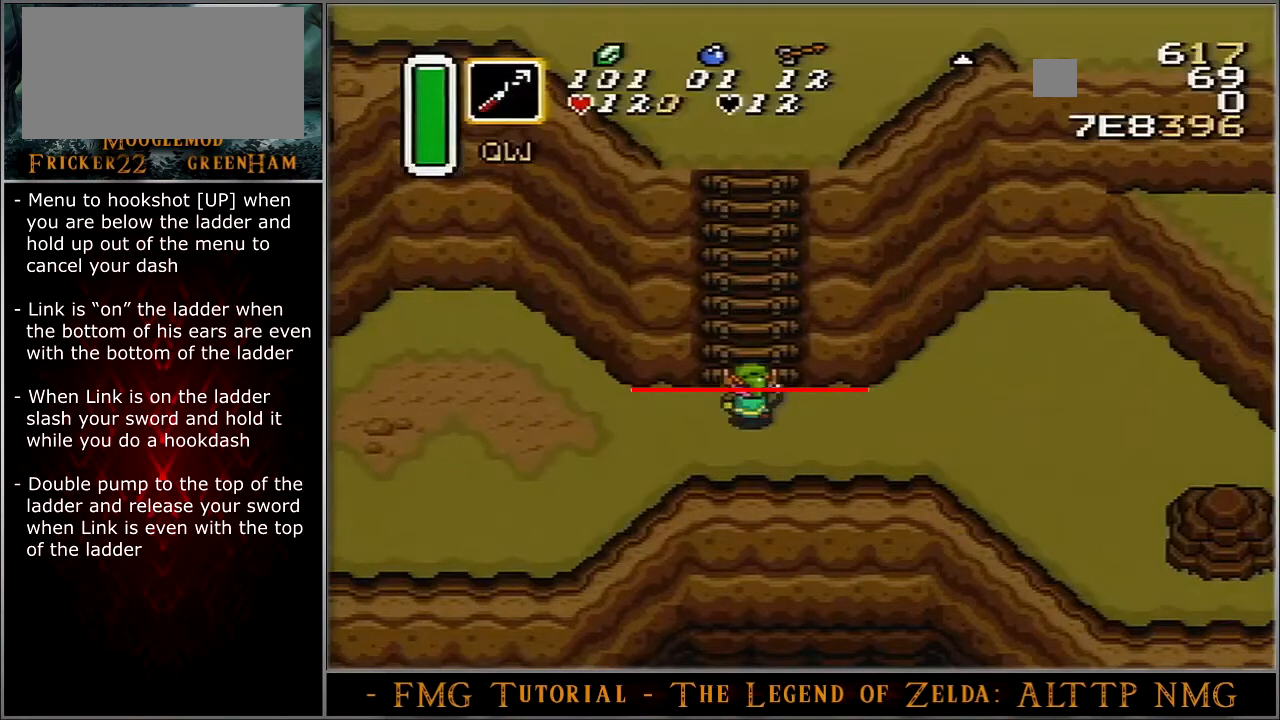
{"buttons": ["DPAD_UP"], "events": []}
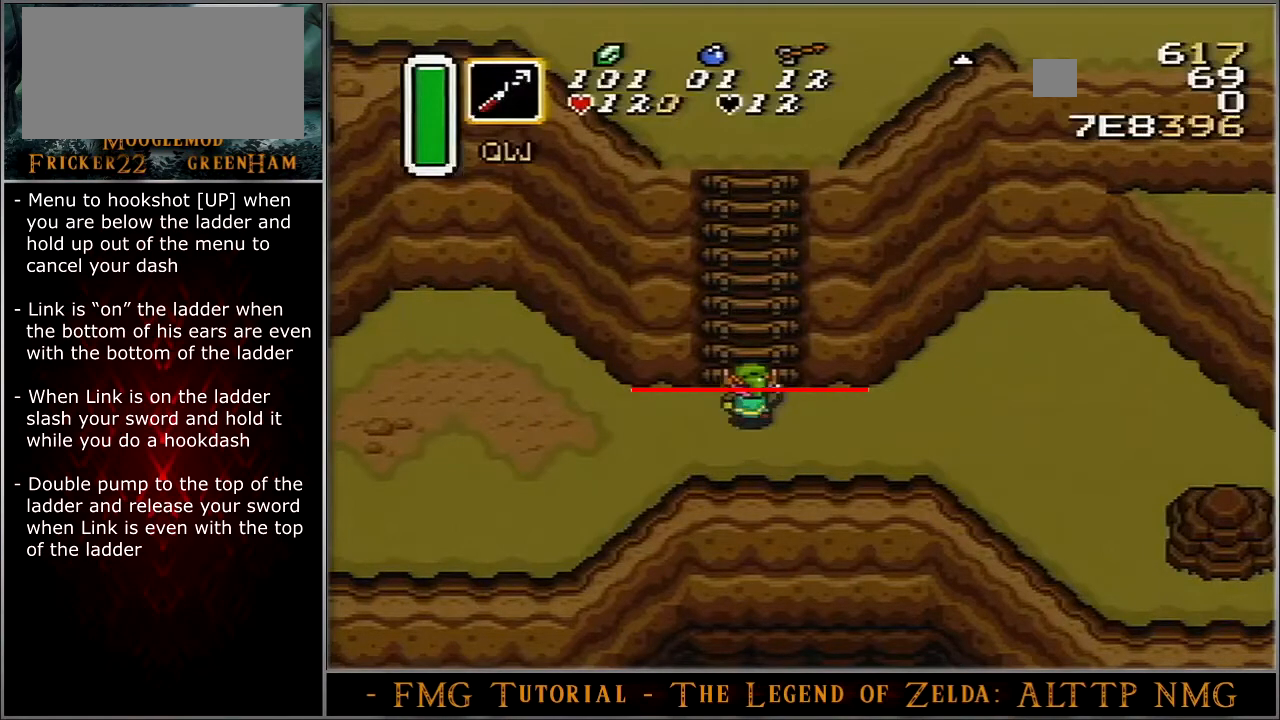
{"buttons": ["DPAD_UP"], "events": []}
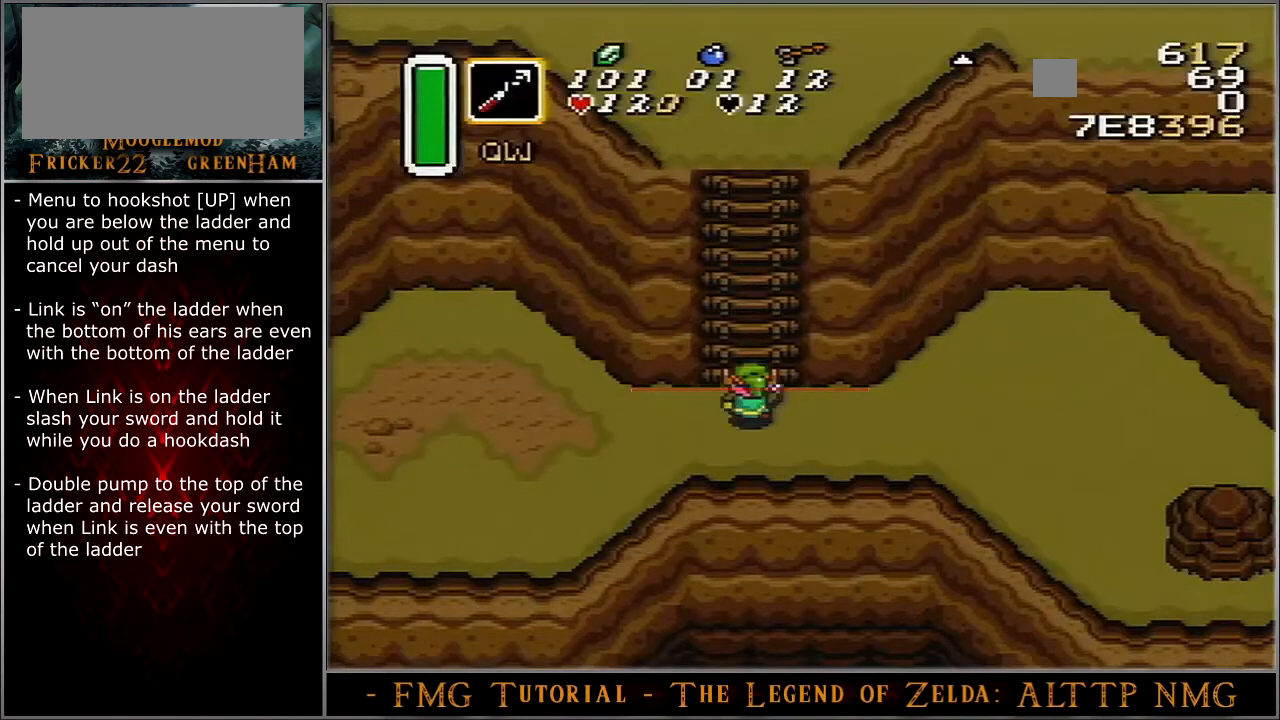
{"buttons": ["DPAD_UP"], "events": []}
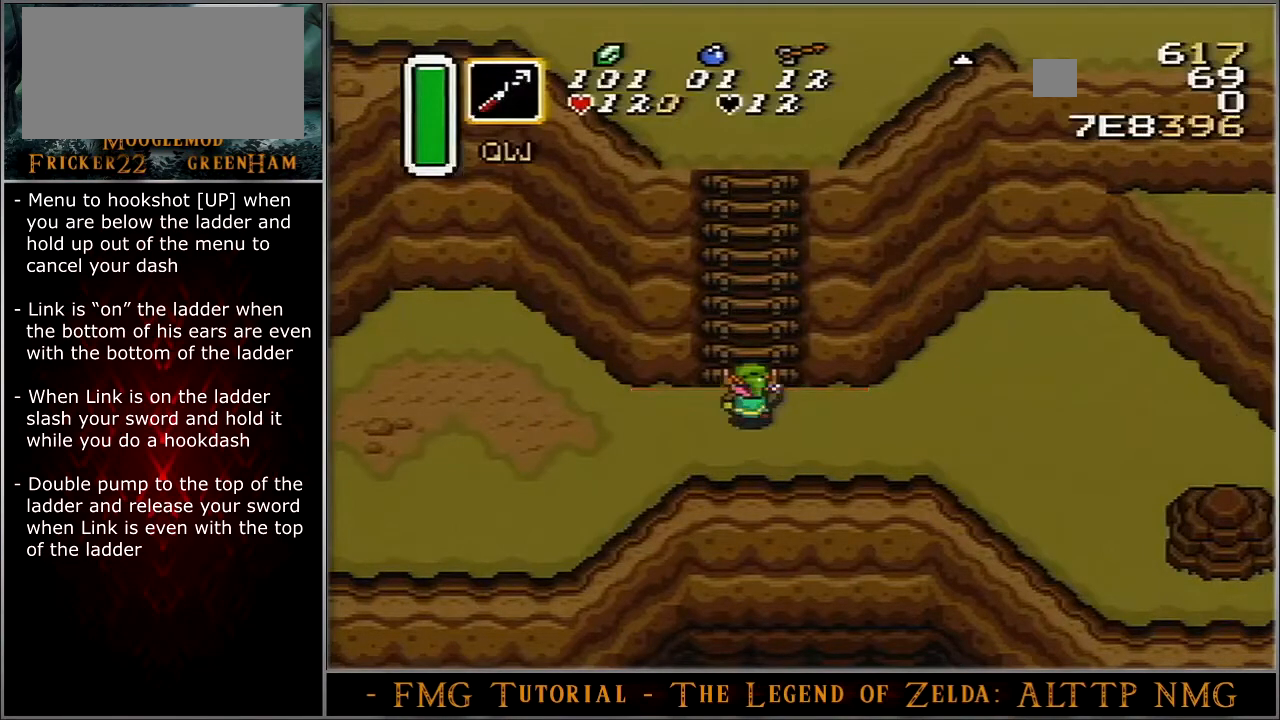
{"buttons": ["DPAD_UP"], "events": []}
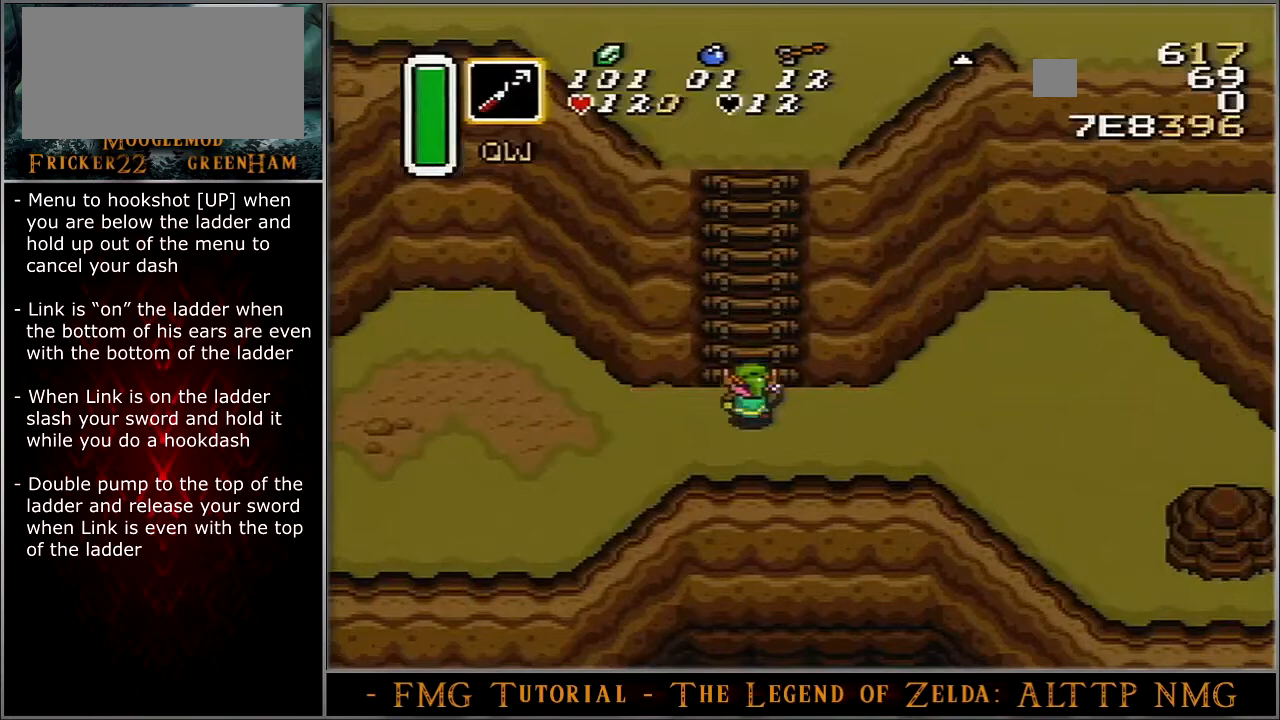
{"buttons": ["B", "DPAD_UP"], "events": [[200, "B", "down"]]}
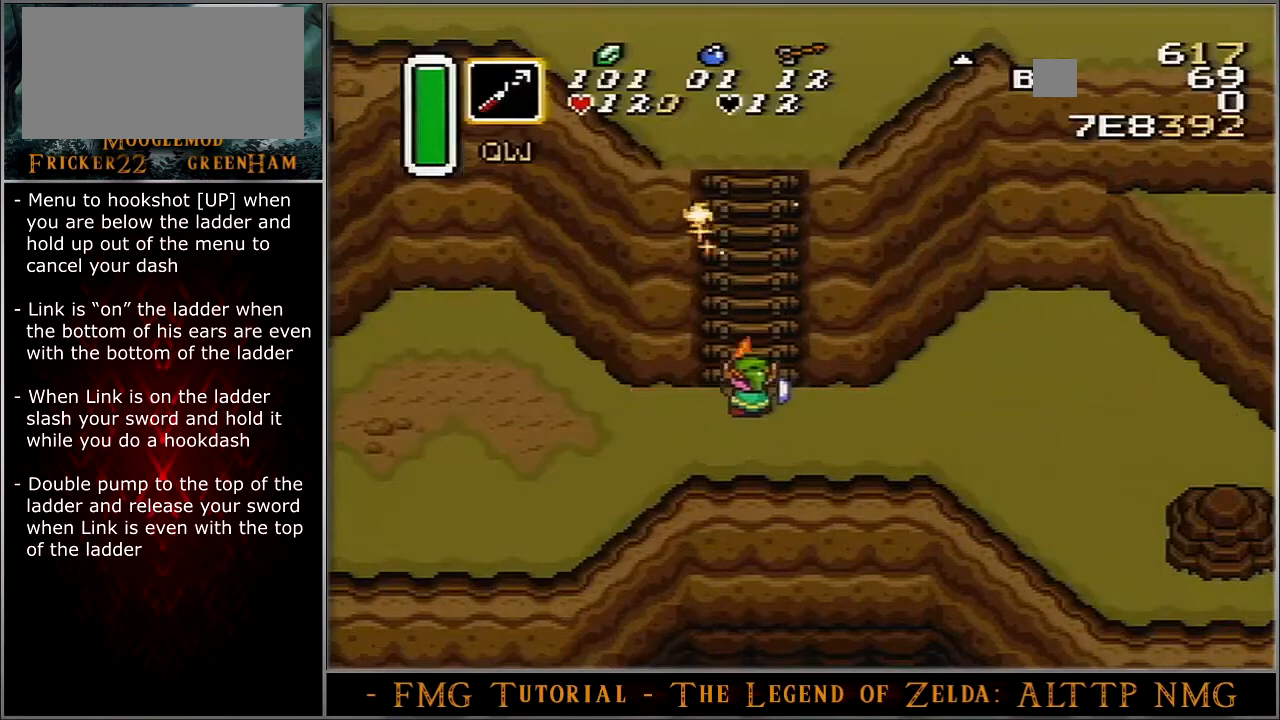
{"buttons": ["B", "DPAD_UP"], "events": []}
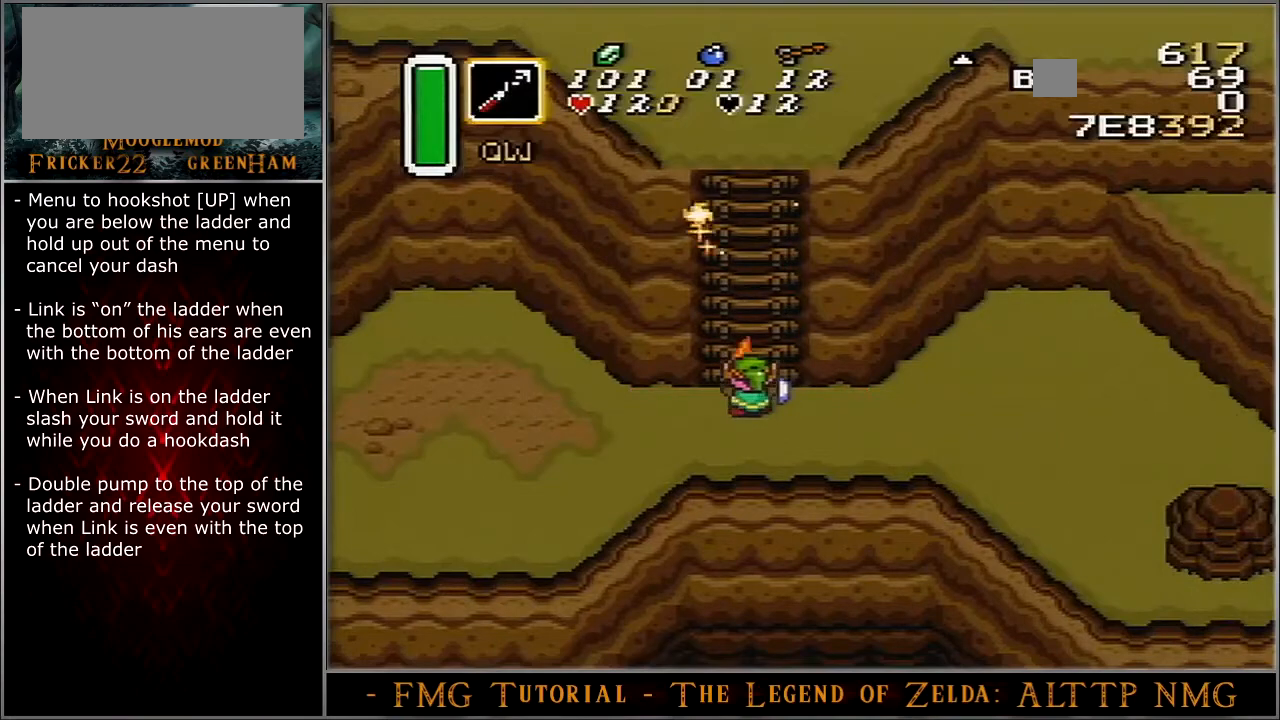
{"buttons": ["B", "DPAD_UP"], "events": []}
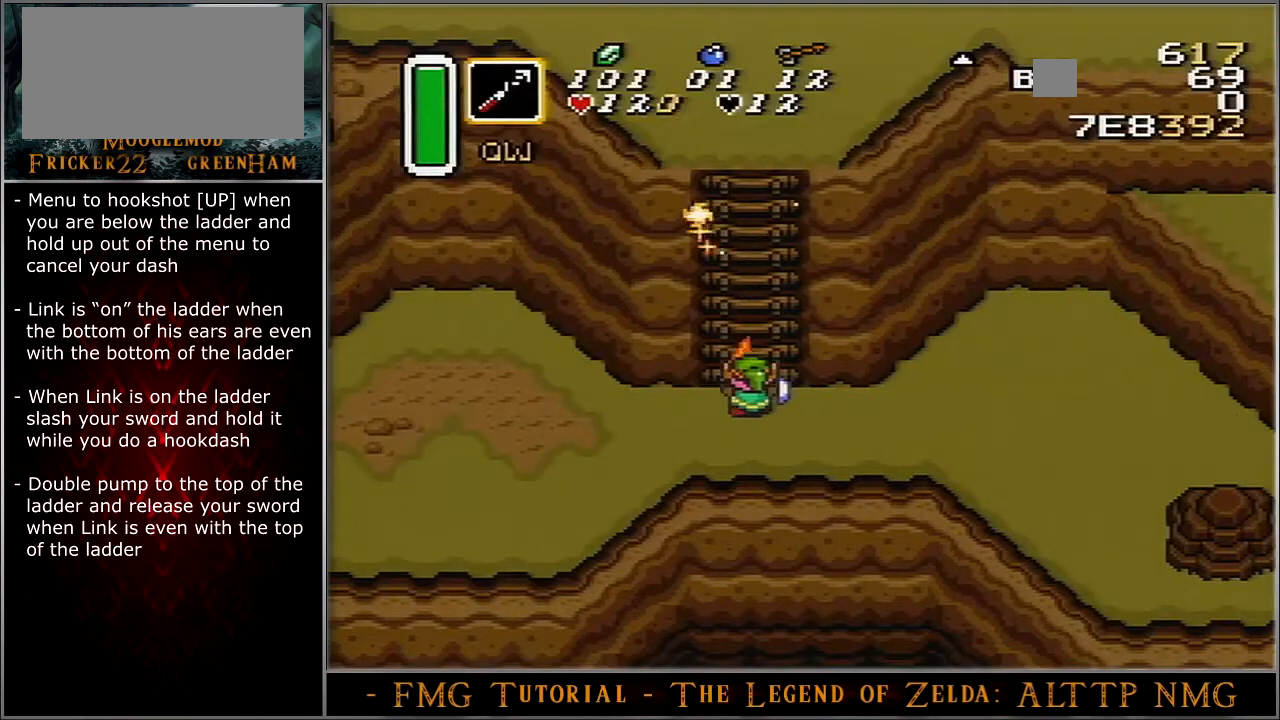
{"buttons": ["B", "DPAD_UP"], "events": []}
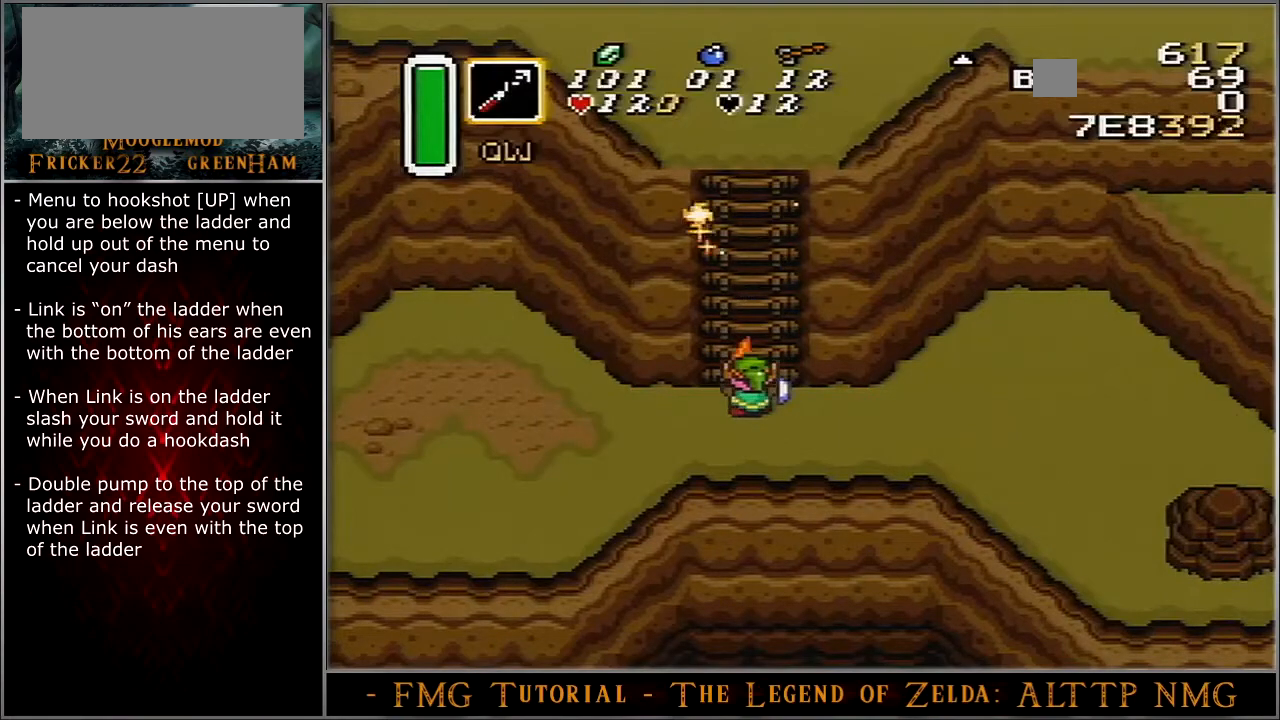
{"buttons": ["B", "DPAD_UP"], "events": [[100, "A", "down"], [100, "Y", "down"], [167, "A", "up"], [167, "Y", "up"]]}
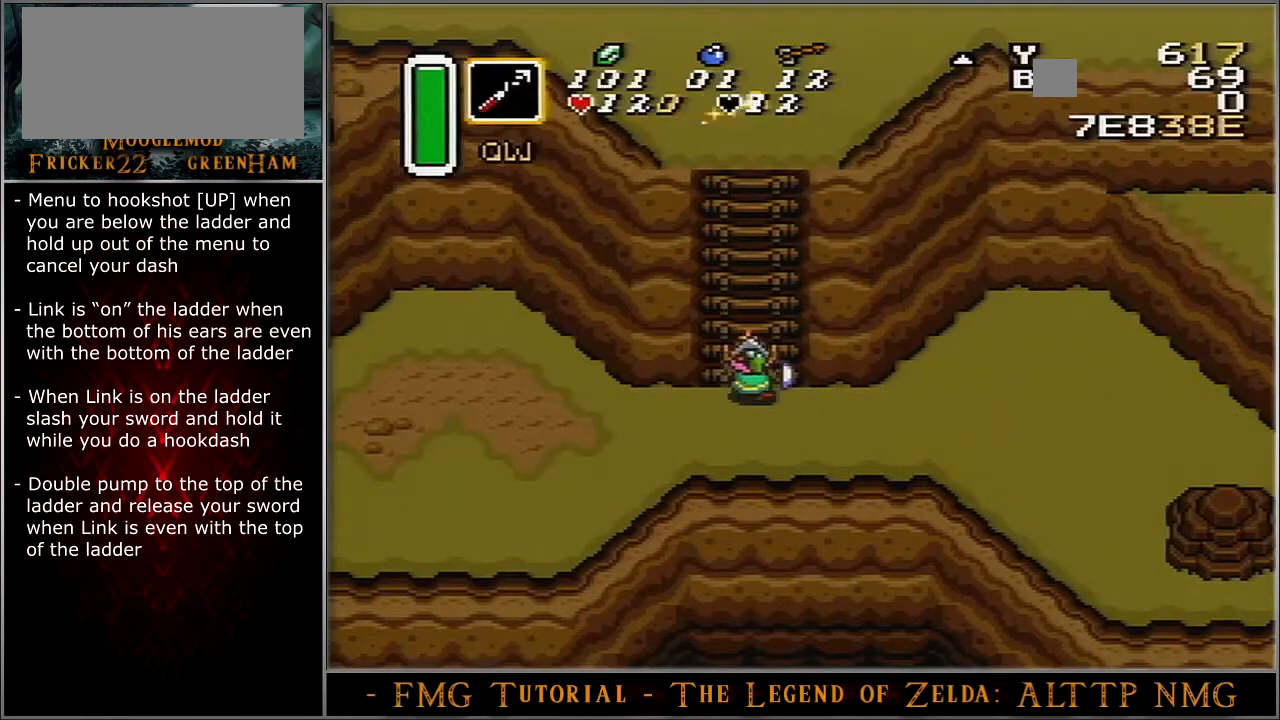
{"buttons": ["B", "DPAD_UP"], "events": []}
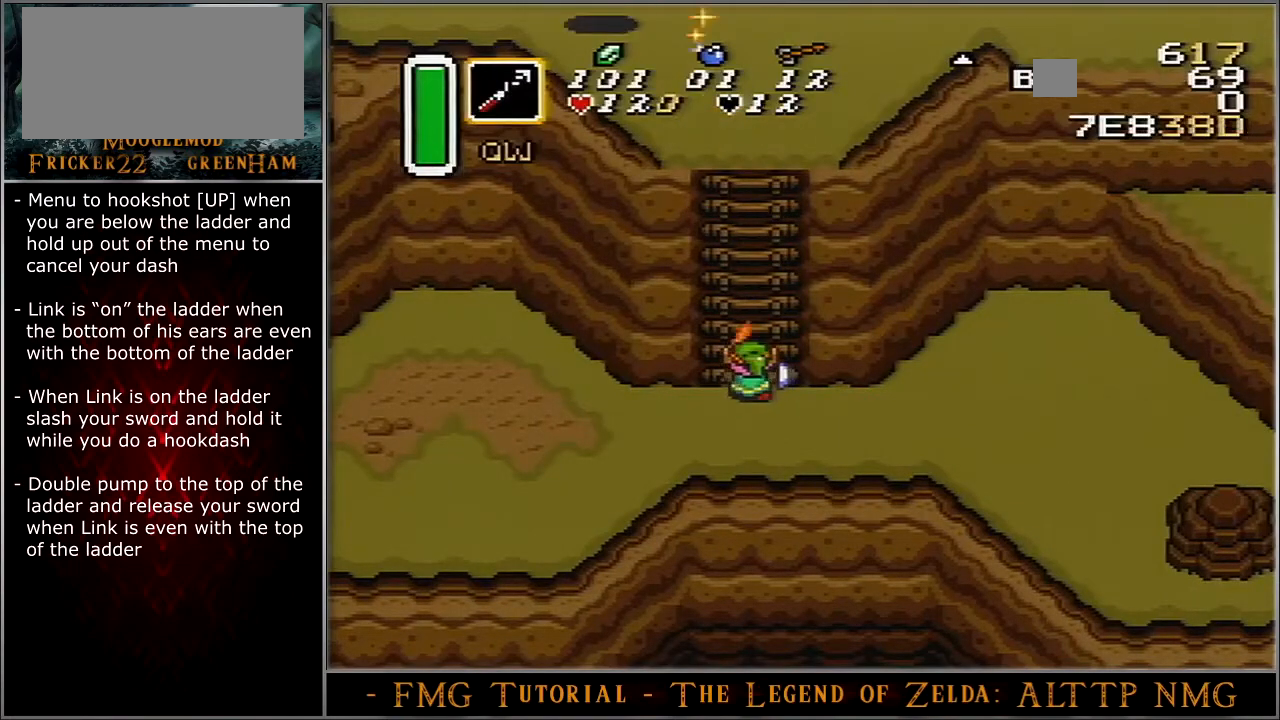
{"buttons": ["B", "DPAD_UP", "DPAD_RIGHT"], "events": [[300, "DPAD_RIGHT", "down"]]}
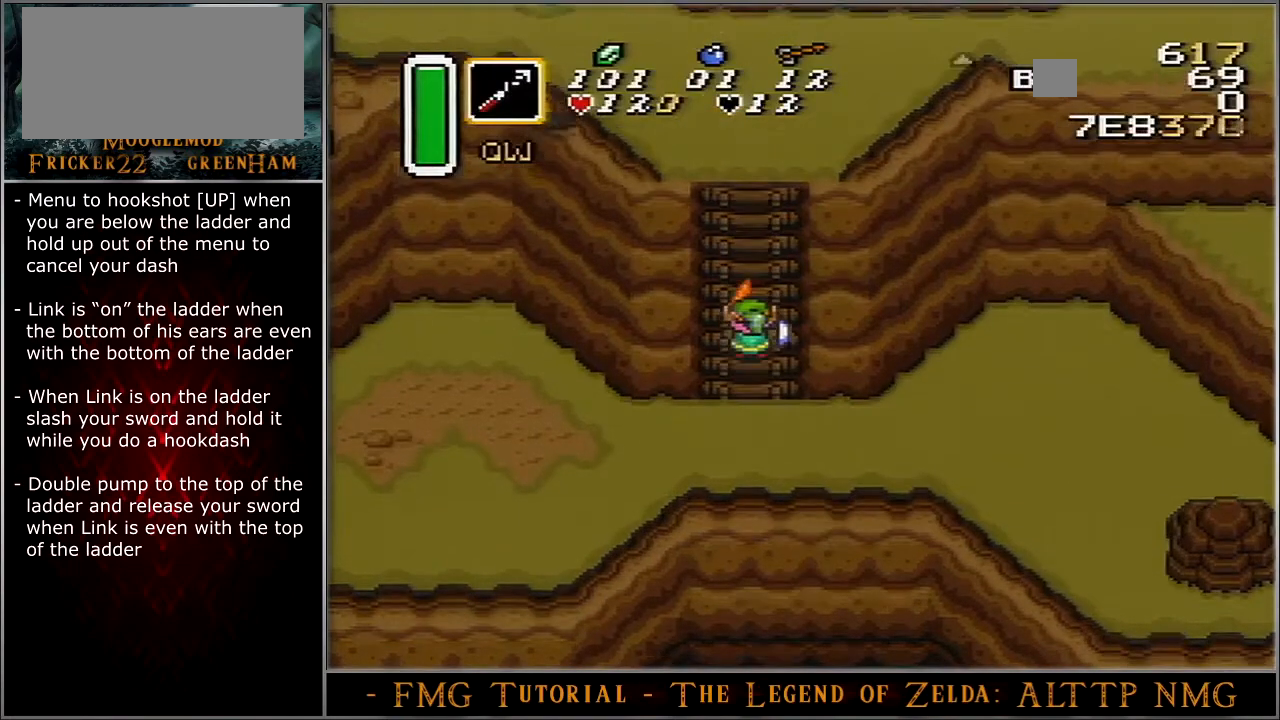
{"buttons": ["DPAD_UP"], "events": [[34, "DPAD_LEFT", "down"], [67, "DPAD_LEFT", "up"], [134, "DPAD_LEFT", "down"], [167, "DPAD_LEFT", "up"], [234, "DPAD_LEFT", "down"], [267, "DPAD_LEFT", "up"], [334, "B", "up"], [401, "DPAD_RIGHT", "up"]]}
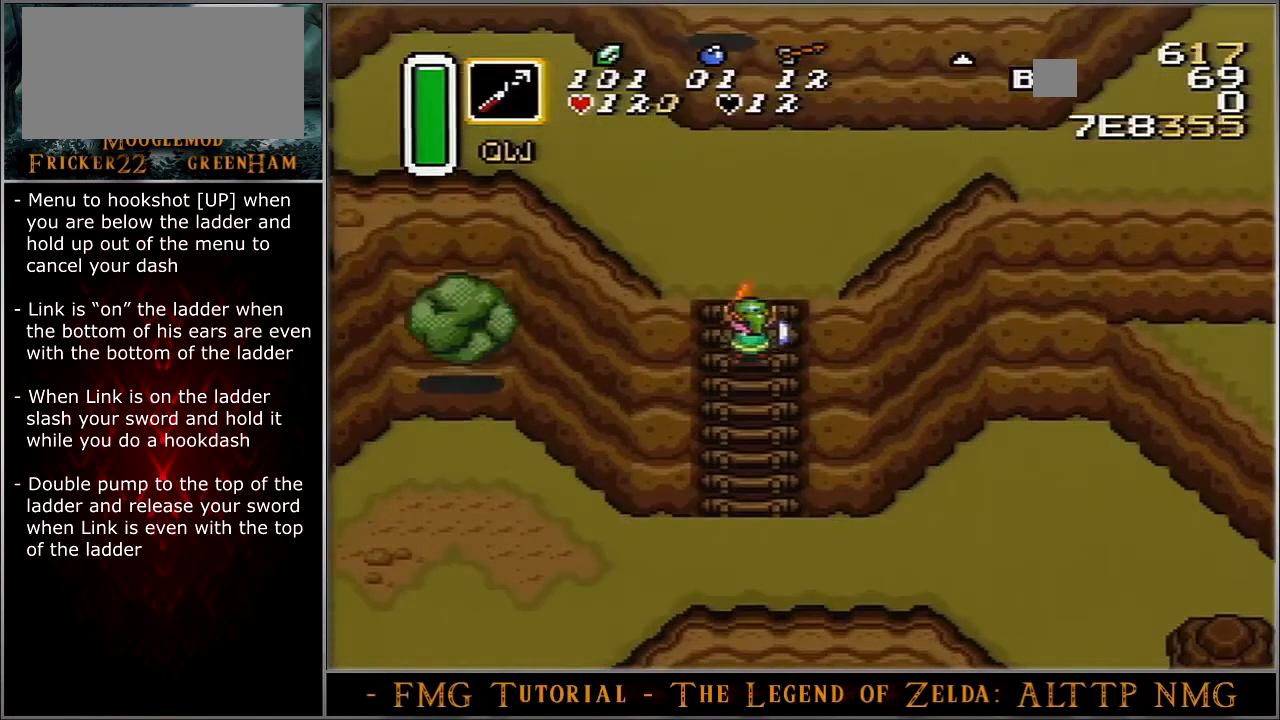
{"buttons": ["DPAD_UP"], "events": []}
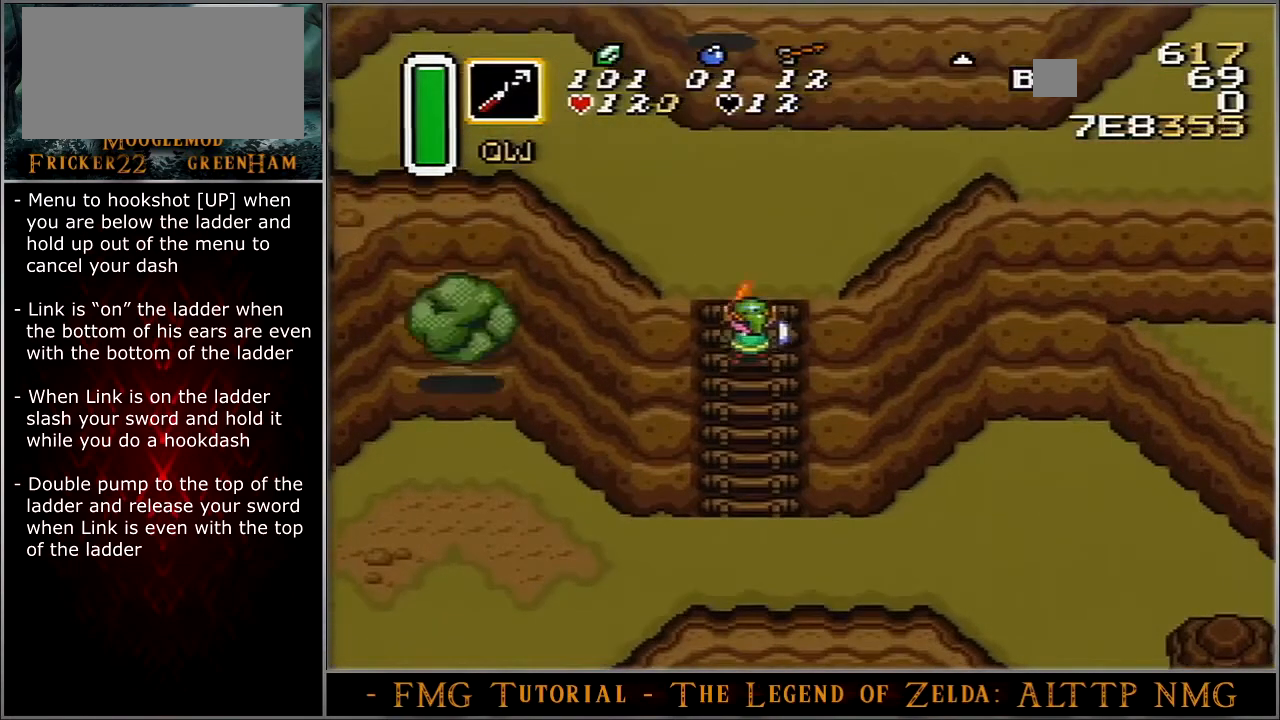
{"buttons": ["DPAD_UP"], "events": []}
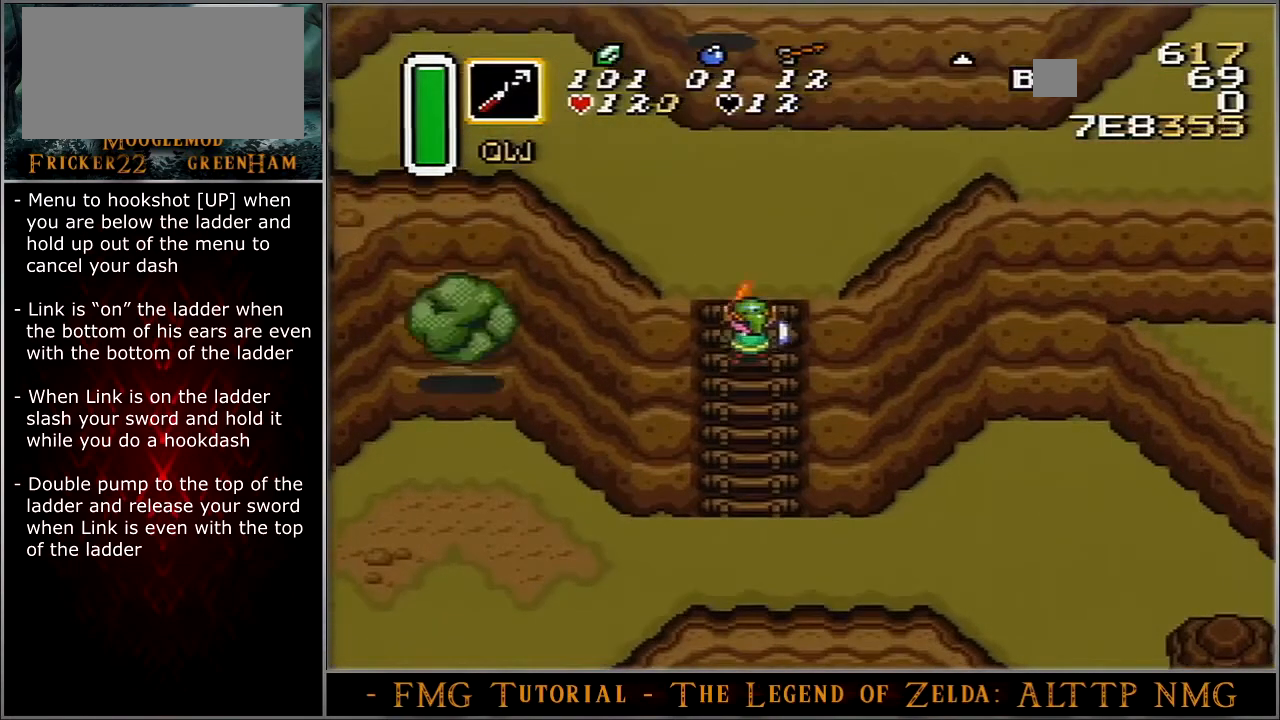
{"buttons": ["DPAD_UP"], "events": []}
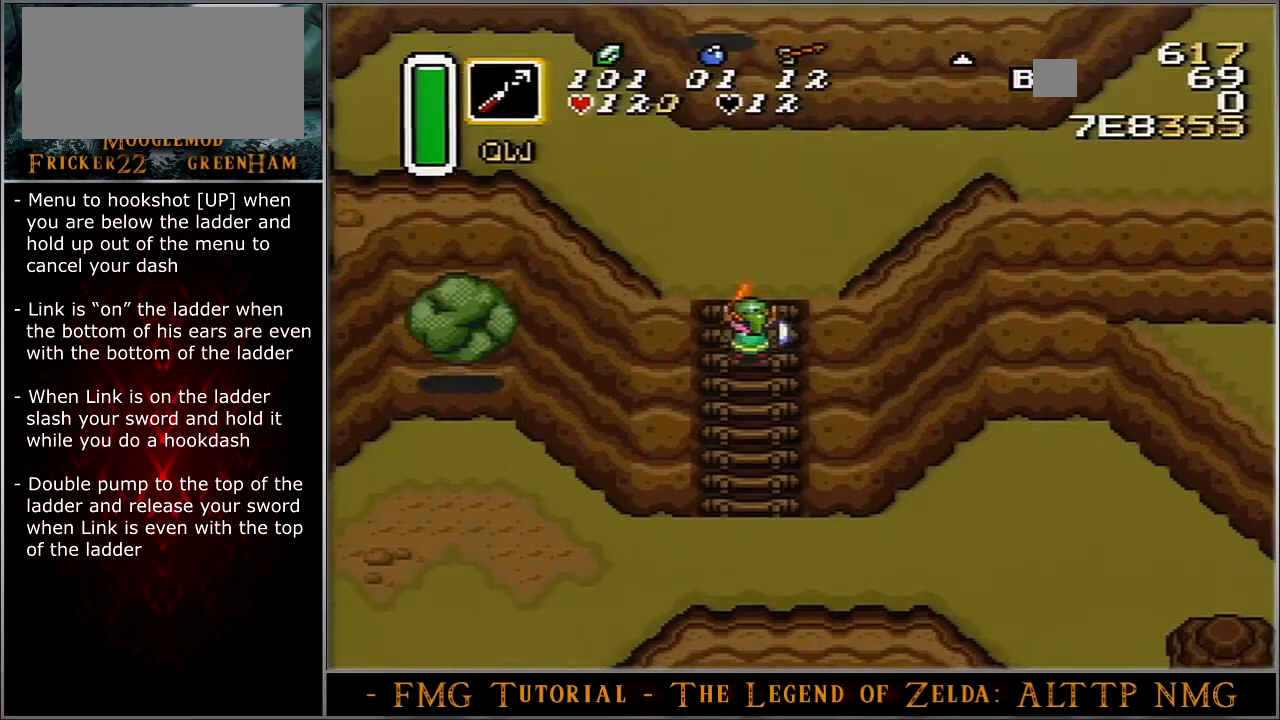
{"buttons": ["DPAD_UP"], "events": []}
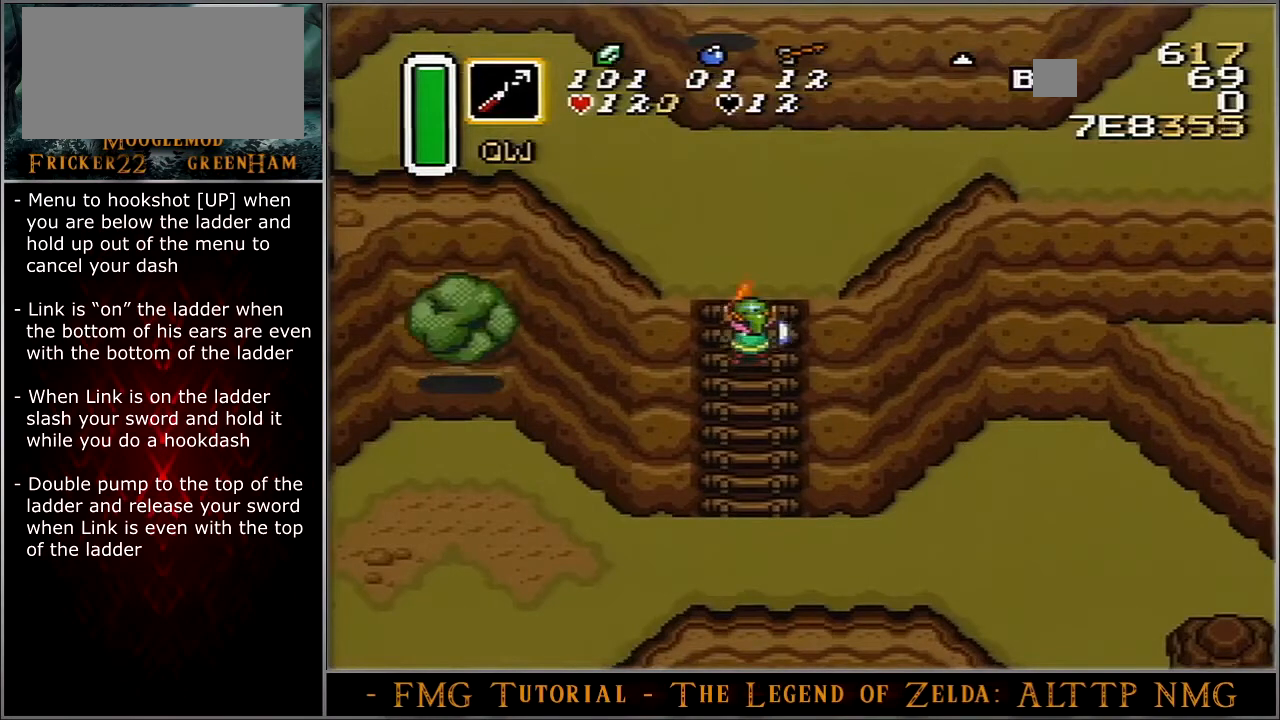
{"buttons": ["DPAD_UP"], "events": []}
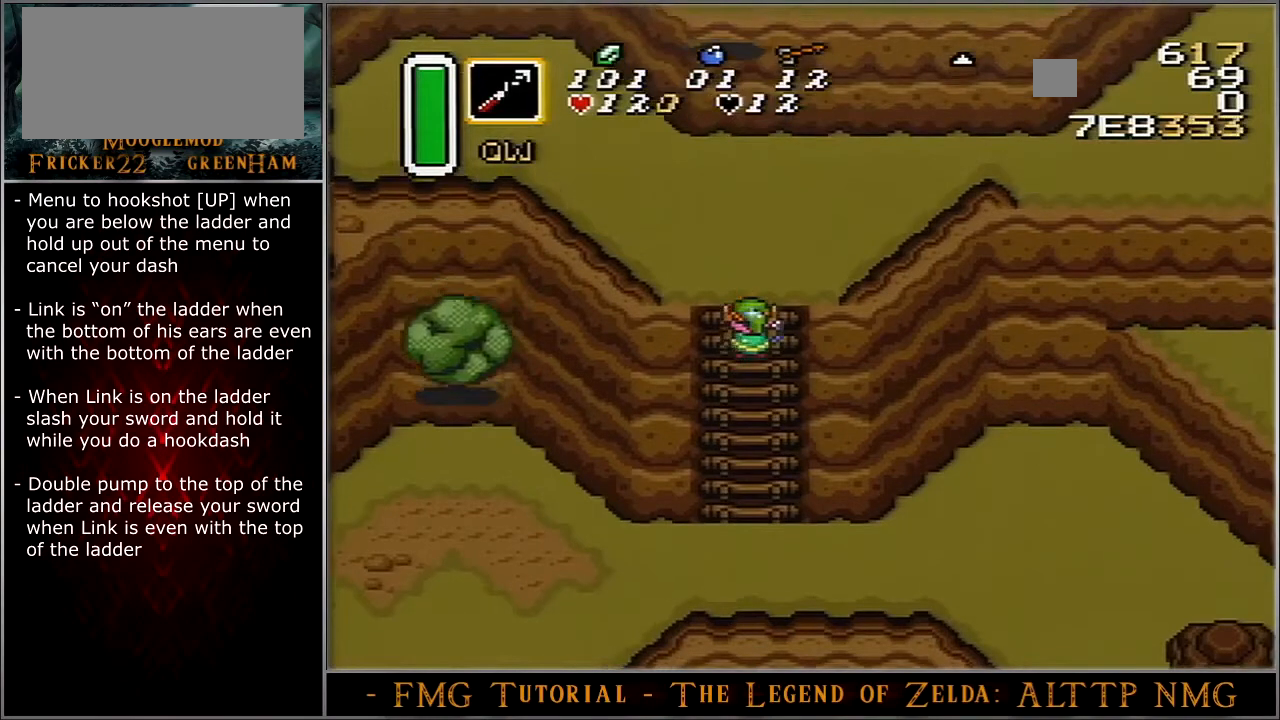
{"buttons": ["DPAD_UP"], "events": []}
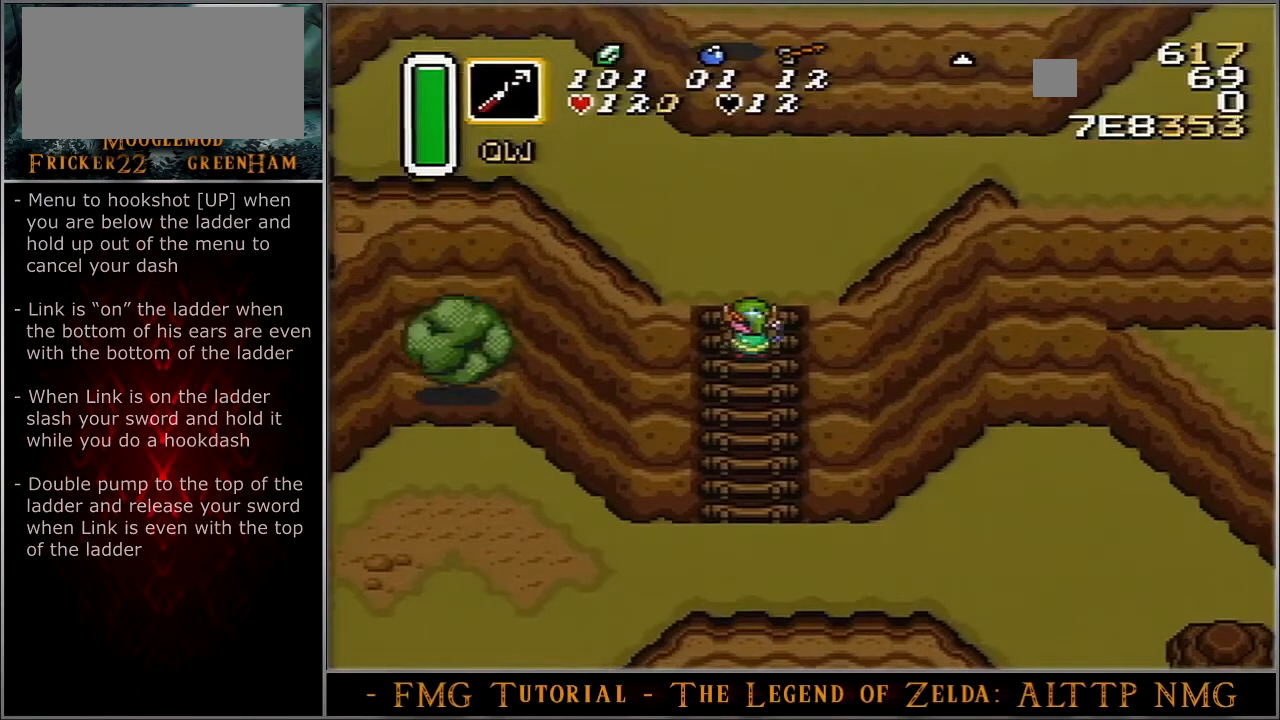
{"buttons": ["DPAD_UP"], "events": []}